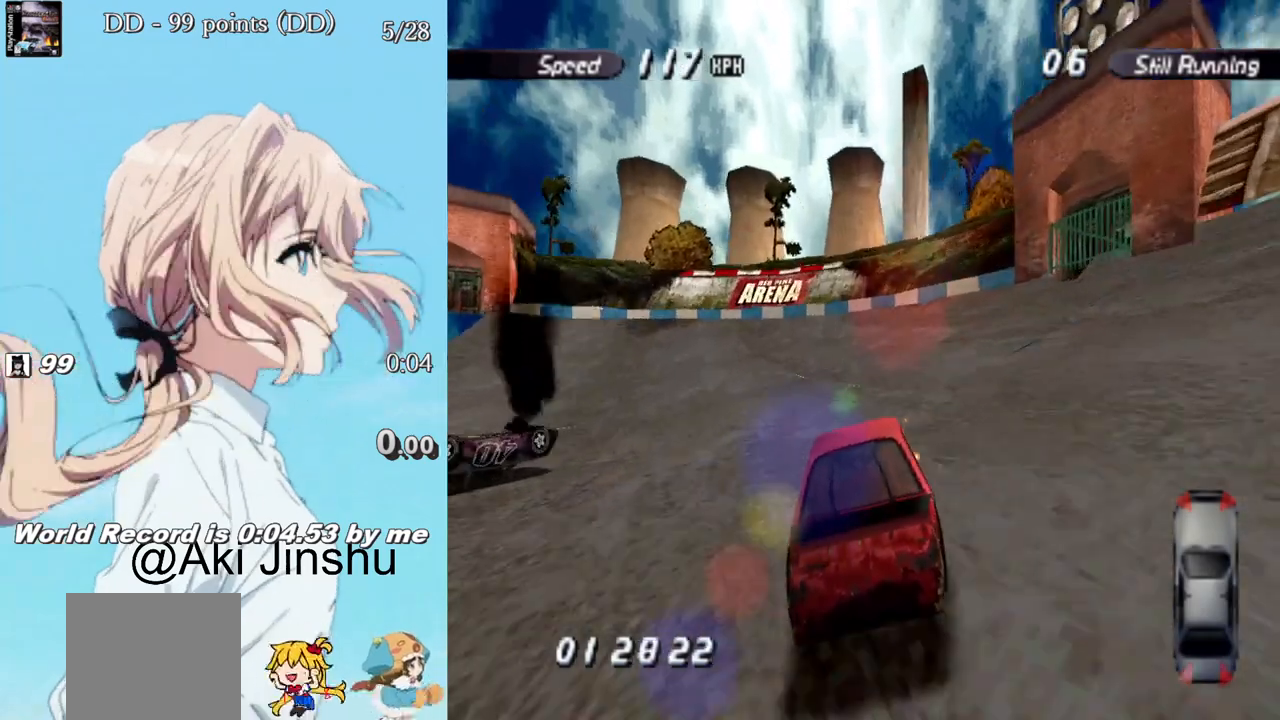
Gameplay with a controller (PlayStation layout); each line is a JSON object with the inputs held at the frame after it. "events" lists button and stick changes between this image and that frame as [ms after this image, input, new state], when the widget could be followed in between.
{"buttons": ["SQUARE", "DPAD_LEFT"], "left_stick": "center", "right_stick": "center", "events": []}
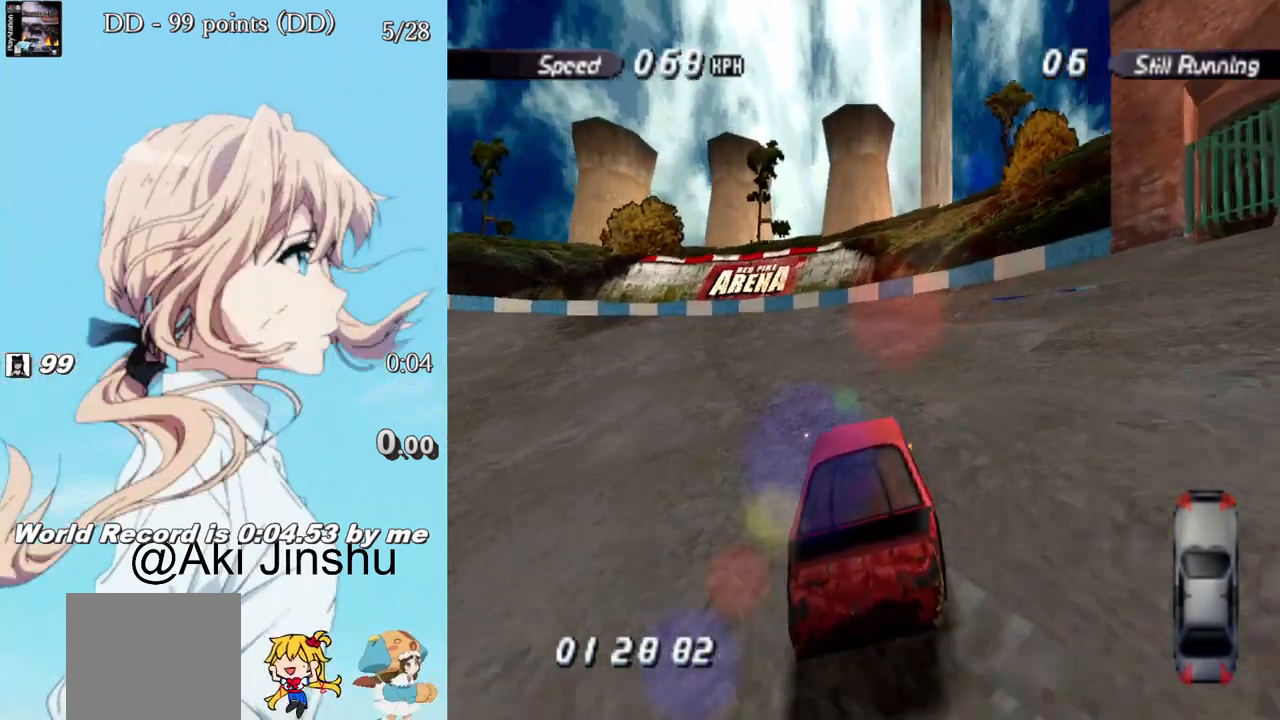
{"buttons": ["SQUARE"], "left_stick": "center", "right_stick": "center", "events": [[50, "DPAD_LEFT", "up"]]}
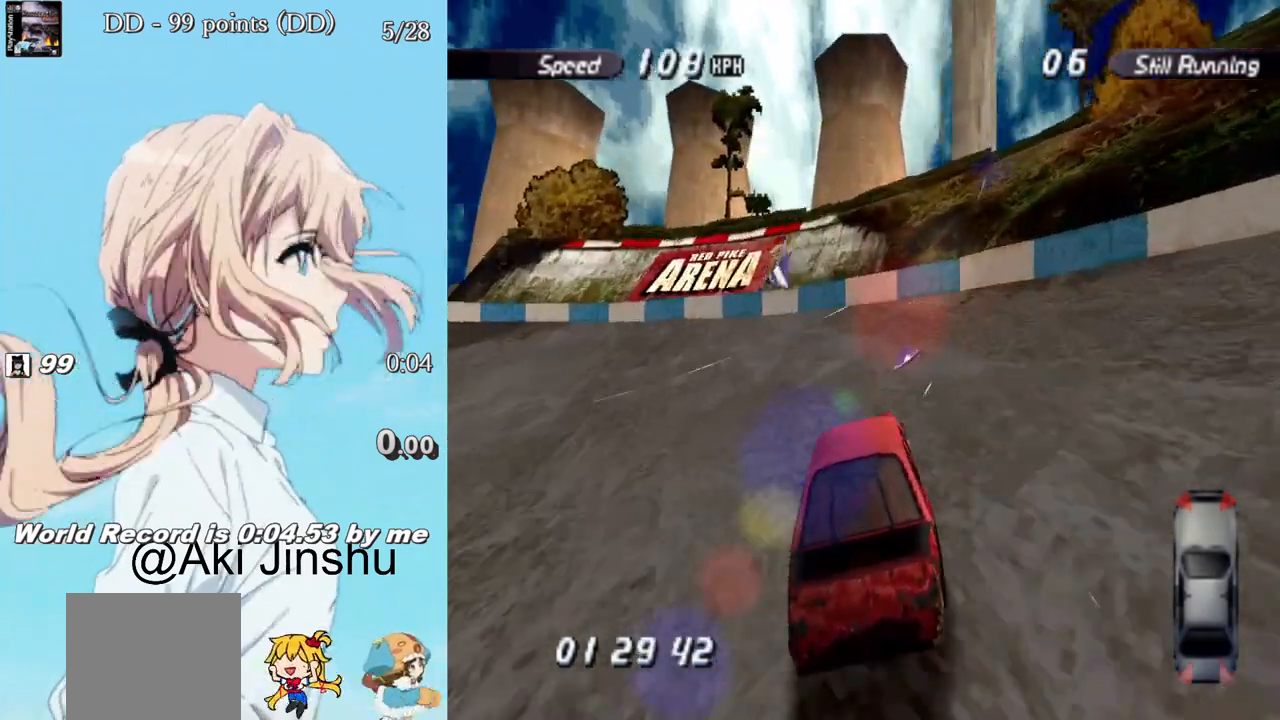
{"buttons": ["SQUARE"], "left_stick": "center", "right_stick": "center", "events": []}
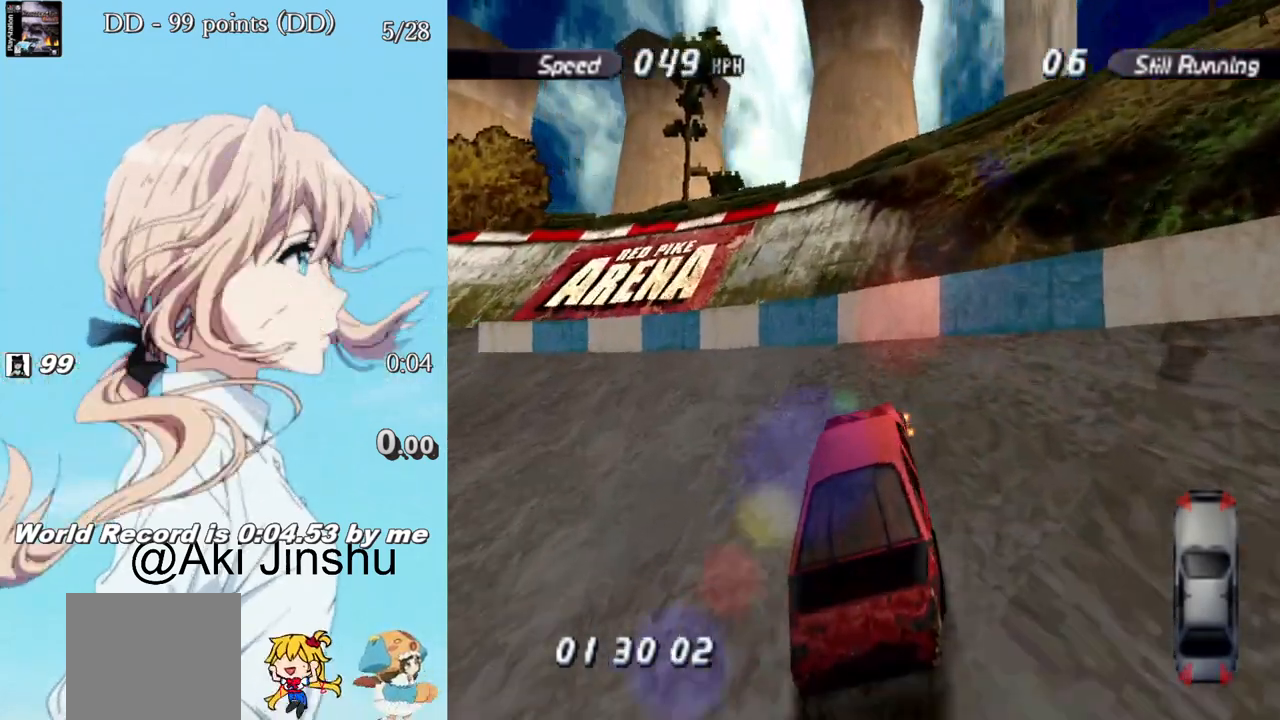
{"buttons": ["SQUARE"], "left_stick": "center", "right_stick": "center", "events": []}
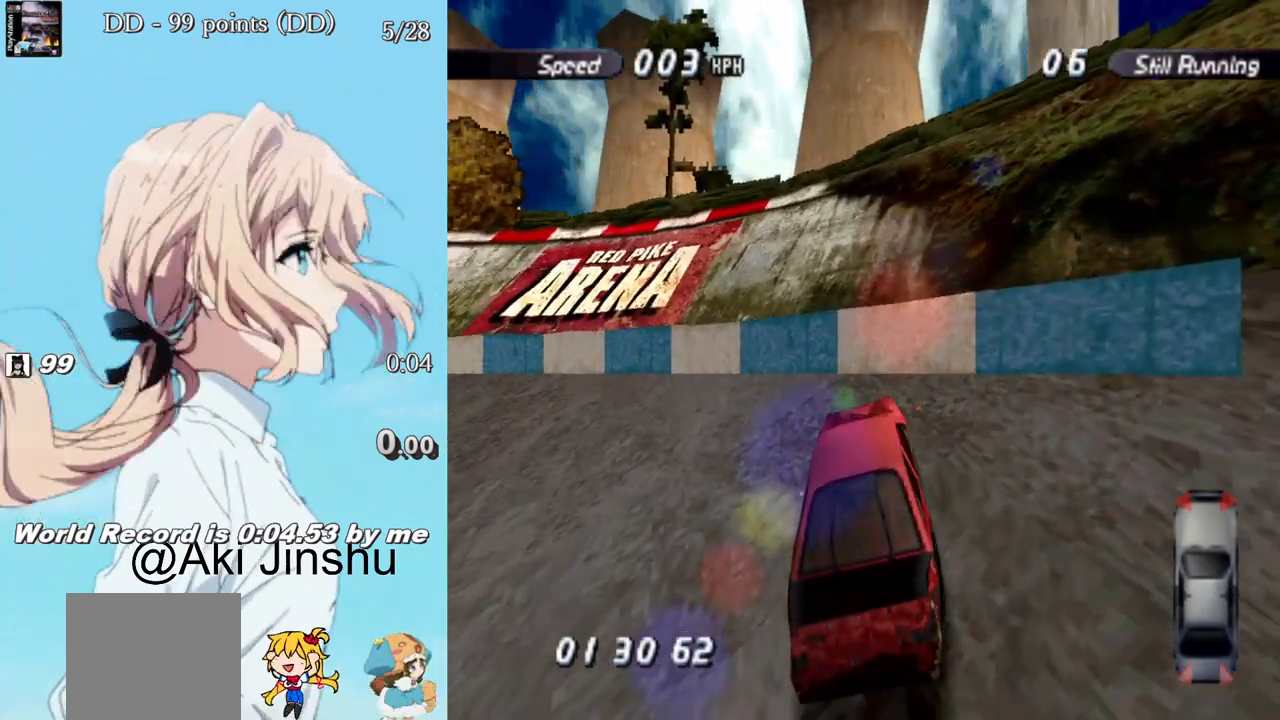
{"buttons": ["SQUARE"], "left_stick": "center", "right_stick": "center", "events": []}
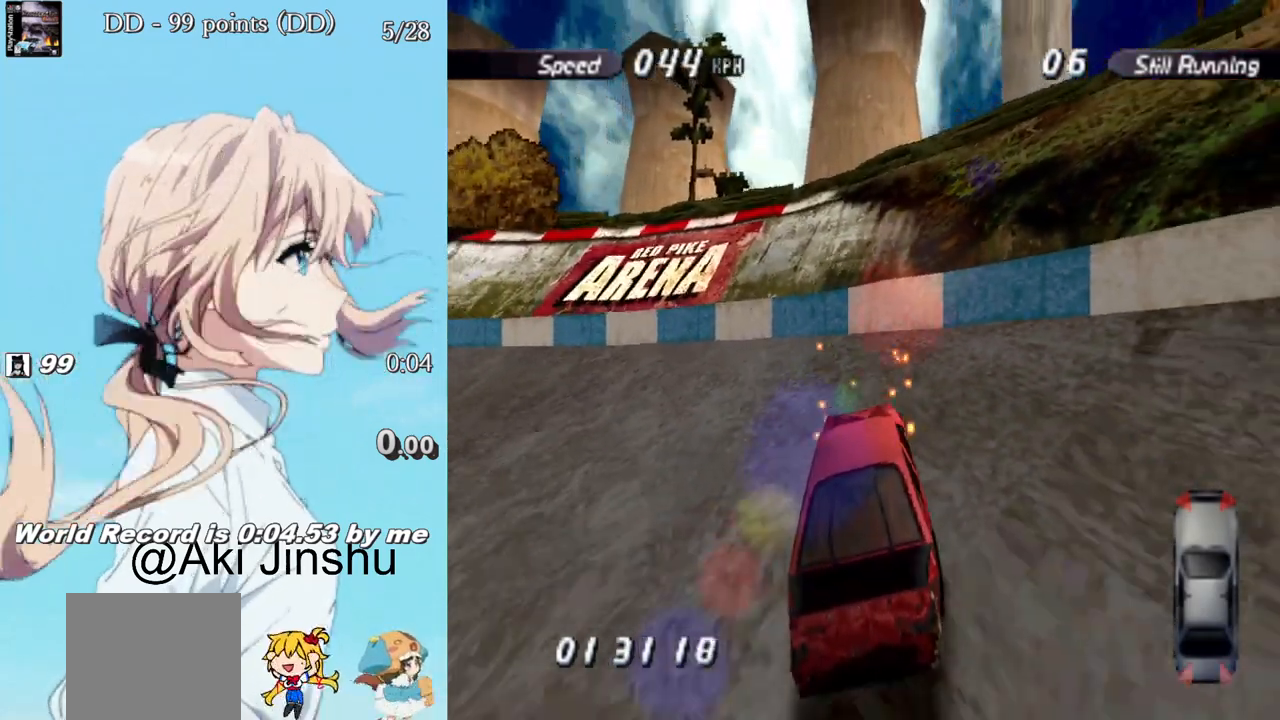
{"buttons": ["SQUARE"], "left_stick": "center", "right_stick": "center", "events": []}
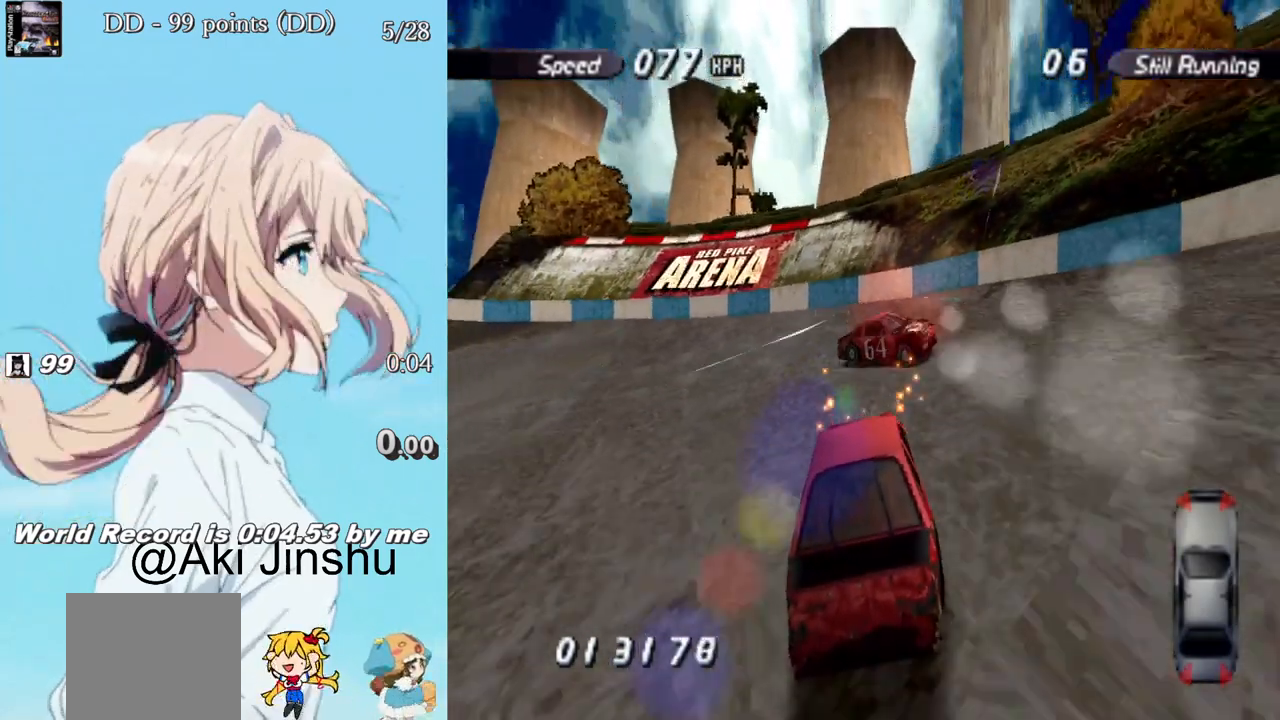
{"buttons": ["SQUARE", "DPAD_LEFT"], "left_stick": "center", "right_stick": "center", "events": [[383, "DPAD_LEFT", "down"]]}
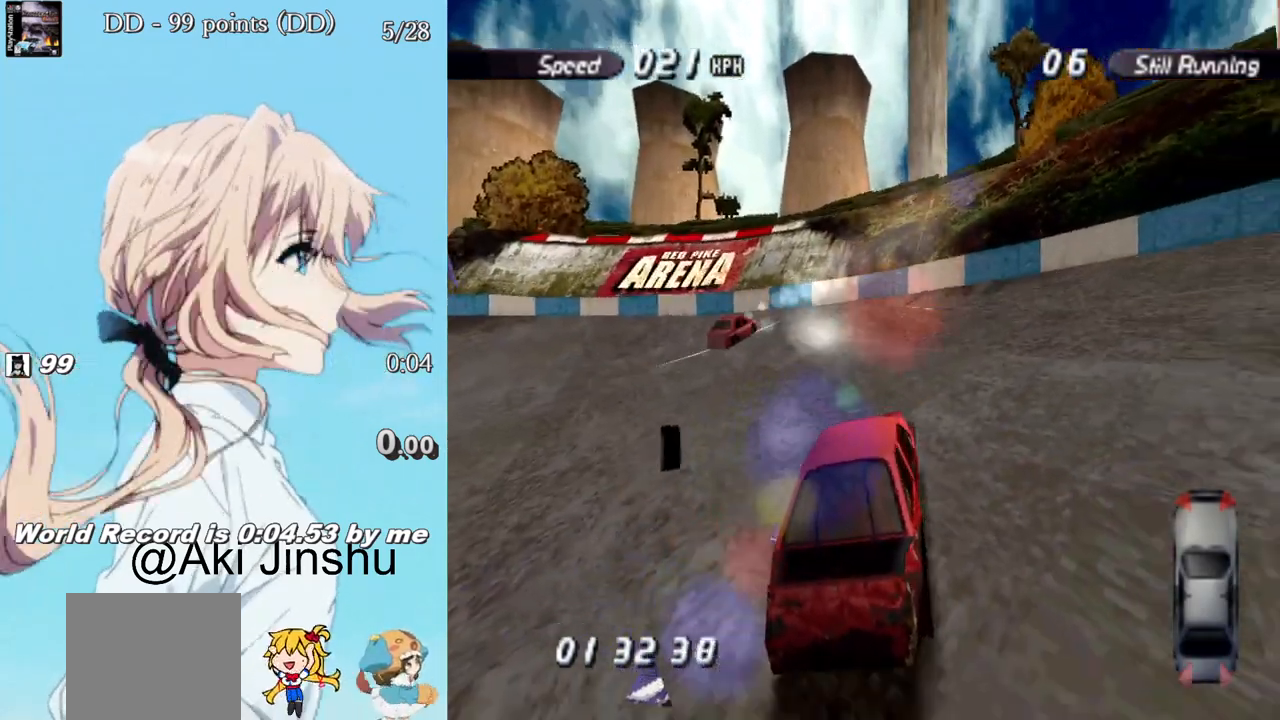
{"buttons": ["SQUARE"], "left_stick": "center", "right_stick": "center", "events": [[167, "DPAD_LEFT", "up"]]}
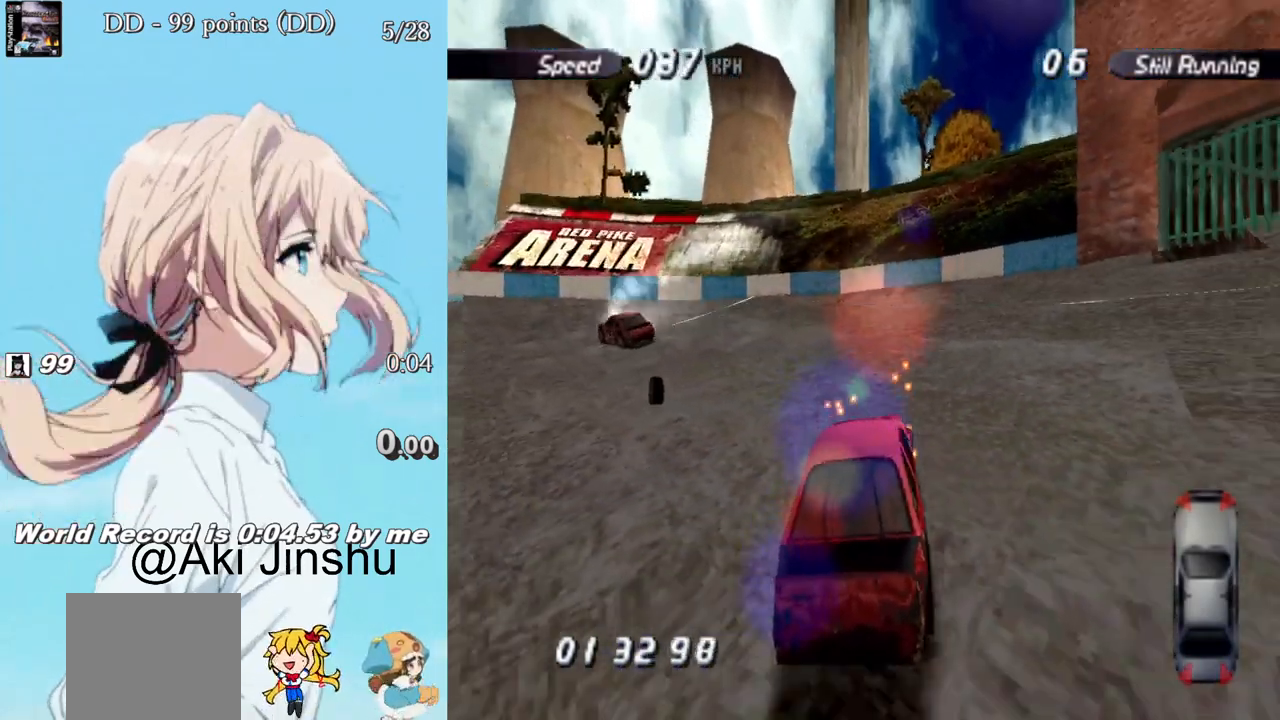
{"buttons": ["SQUARE", "DPAD_LEFT"], "left_stick": "center", "right_stick": "center", "events": [[267, "DPAD_LEFT", "down"]]}
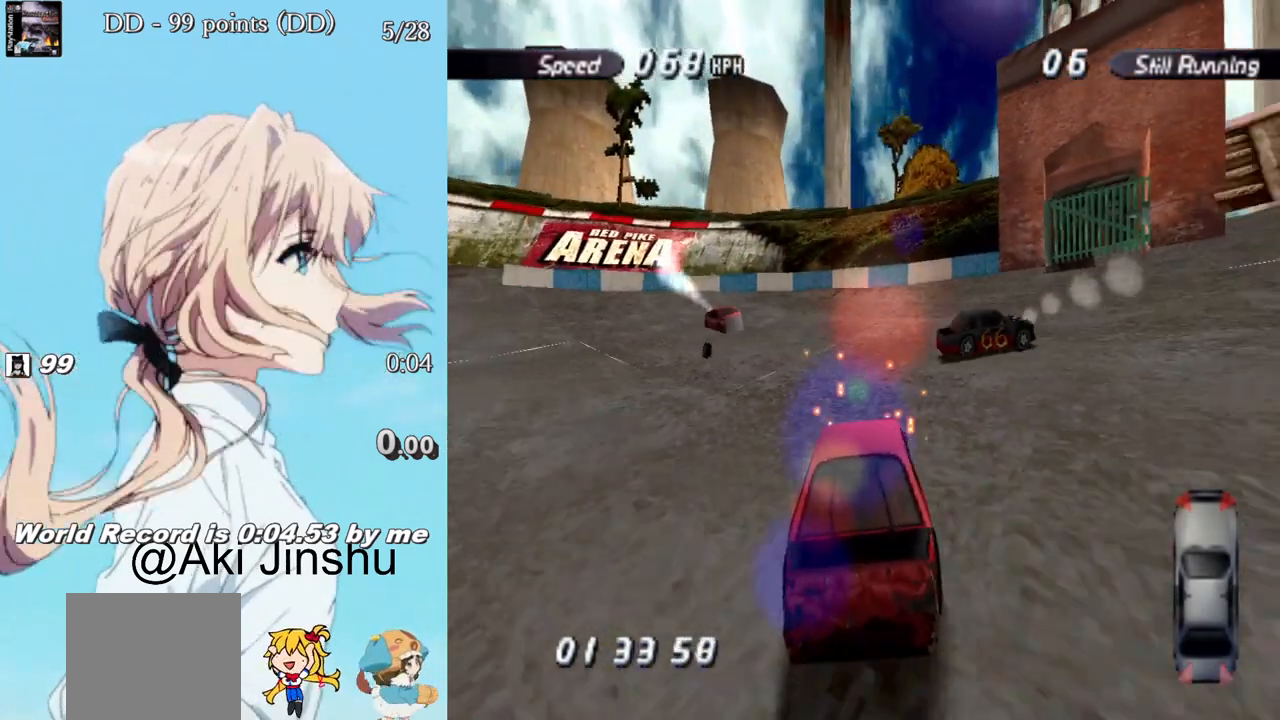
{"buttons": ["SQUARE", "DPAD_LEFT"], "left_stick": "center", "right_stick": "center", "events": []}
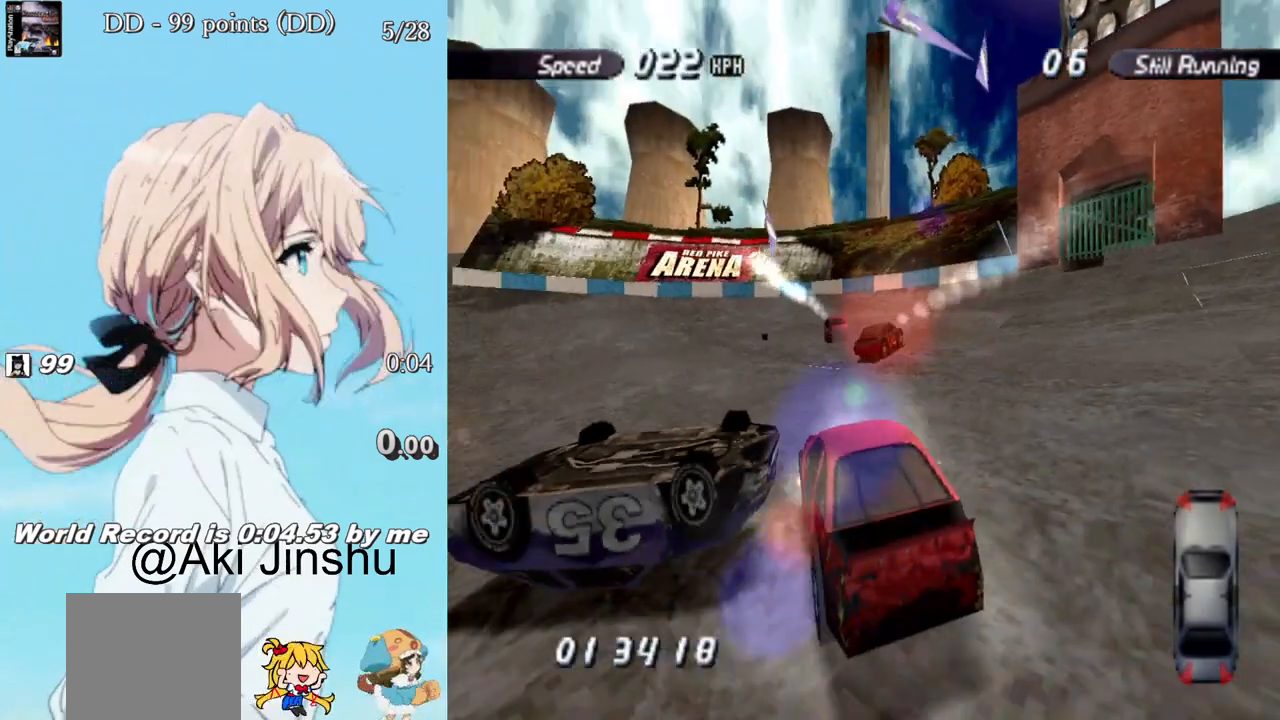
{"buttons": ["SQUARE", "DPAD_LEFT"], "left_stick": "center", "right_stick": "center", "events": []}
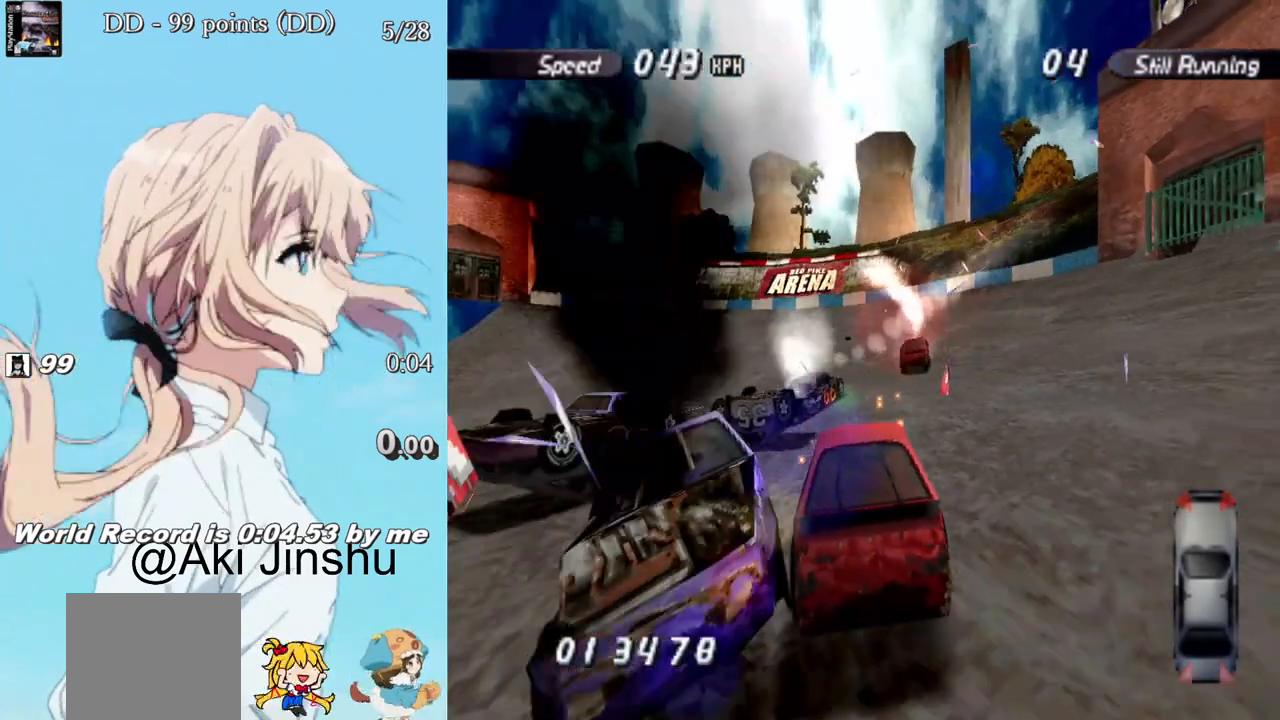
{"buttons": ["SQUARE", "DPAD_LEFT"], "left_stick": "center", "right_stick": "center", "events": []}
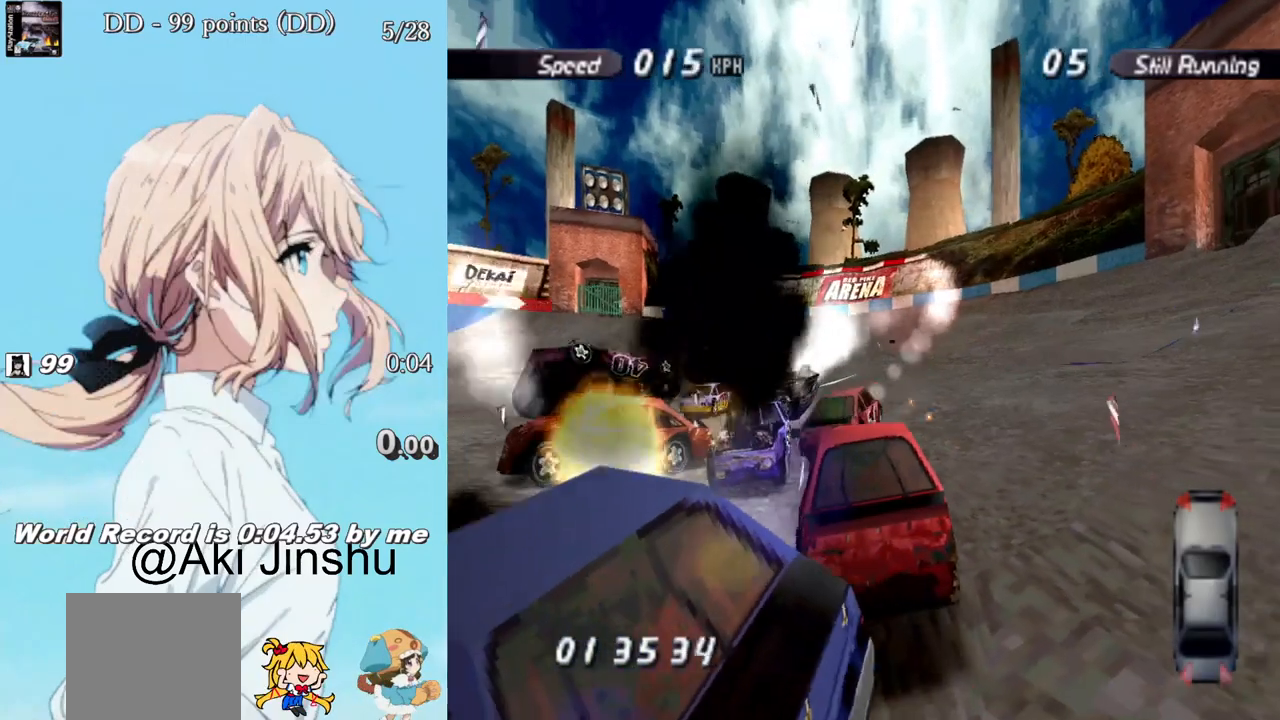
{"buttons": ["SQUARE", "DPAD_LEFT"], "left_stick": "center", "right_stick": "center", "events": []}
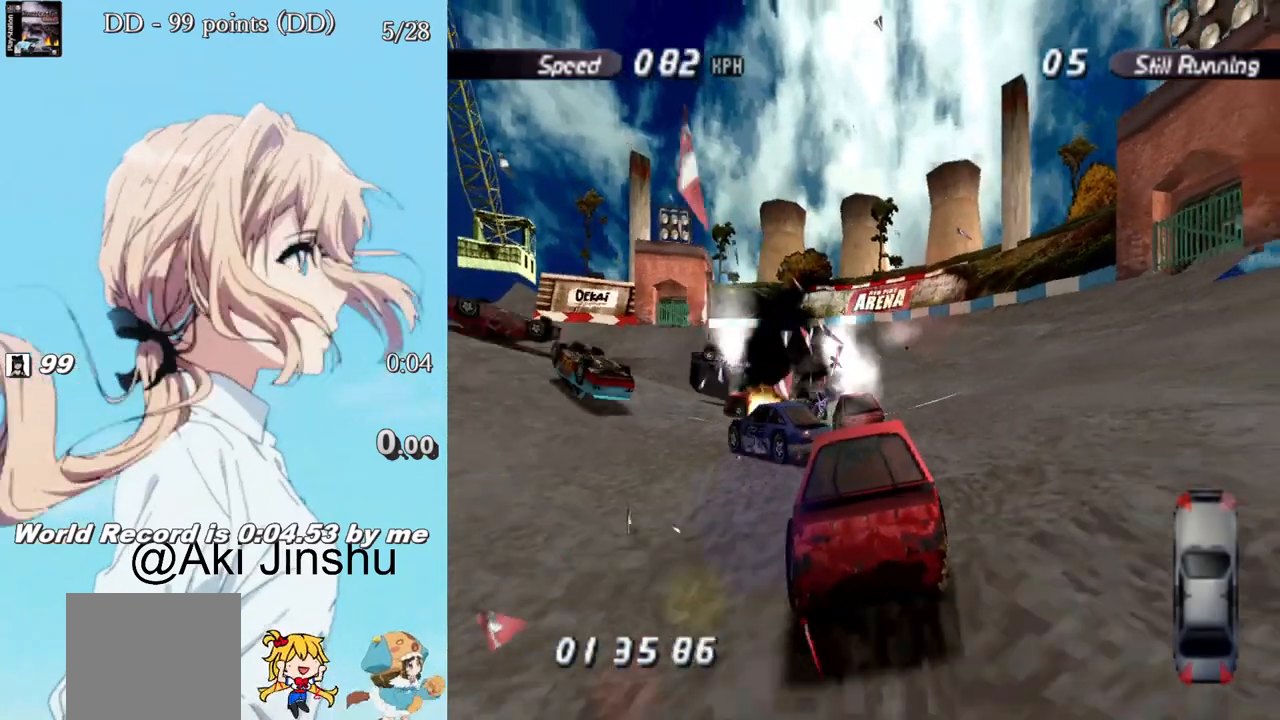
{"buttons": ["SQUARE", "DPAD_LEFT"], "left_stick": "center", "right_stick": "center", "events": []}
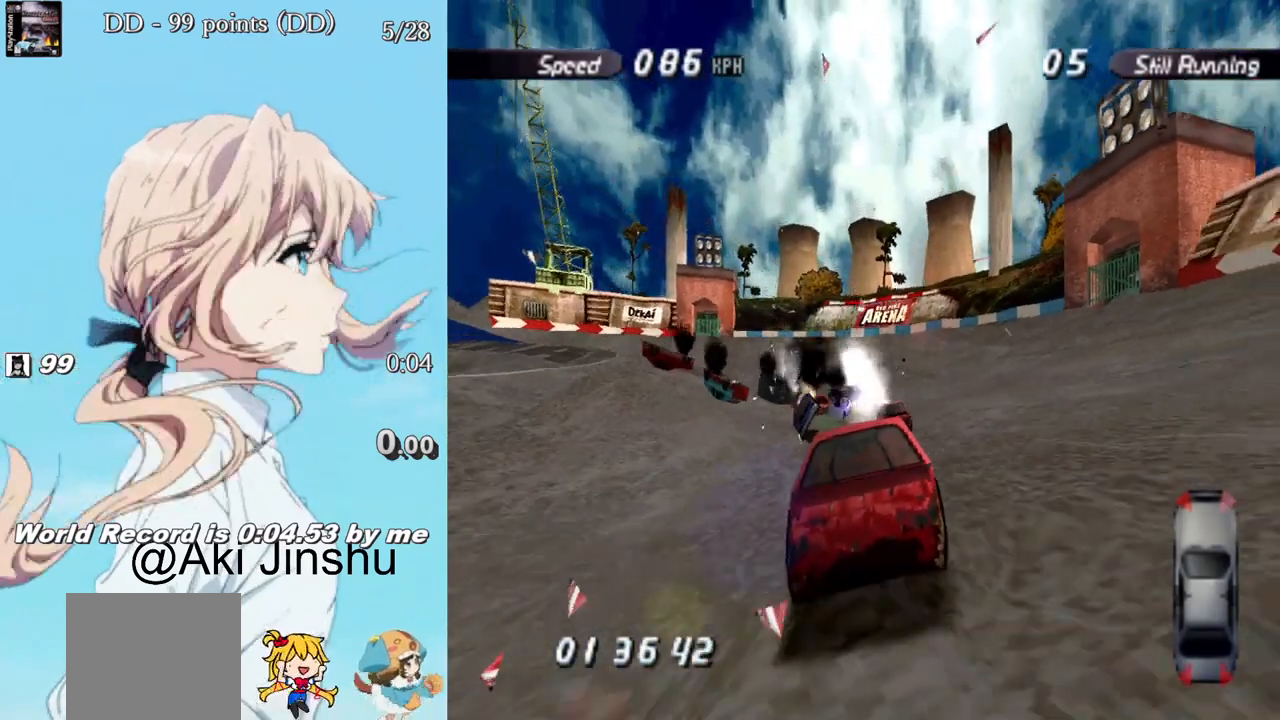
{"buttons": ["SQUARE", "R1", "DPAD_LEFT"], "left_stick": "center", "right_stick": "center", "events": [[50, "R1", "down"]]}
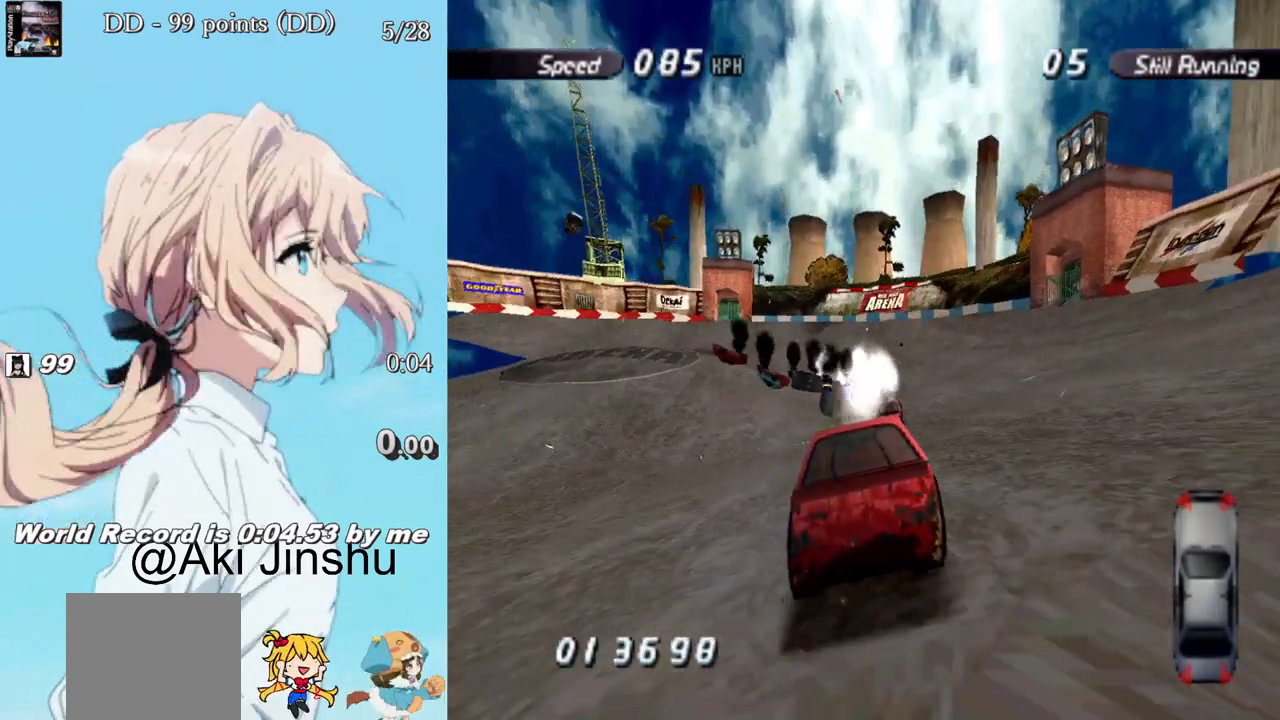
{"buttons": ["SQUARE", "DPAD_LEFT"], "left_stick": "center", "right_stick": "center", "events": [[483, "R1", "up"]]}
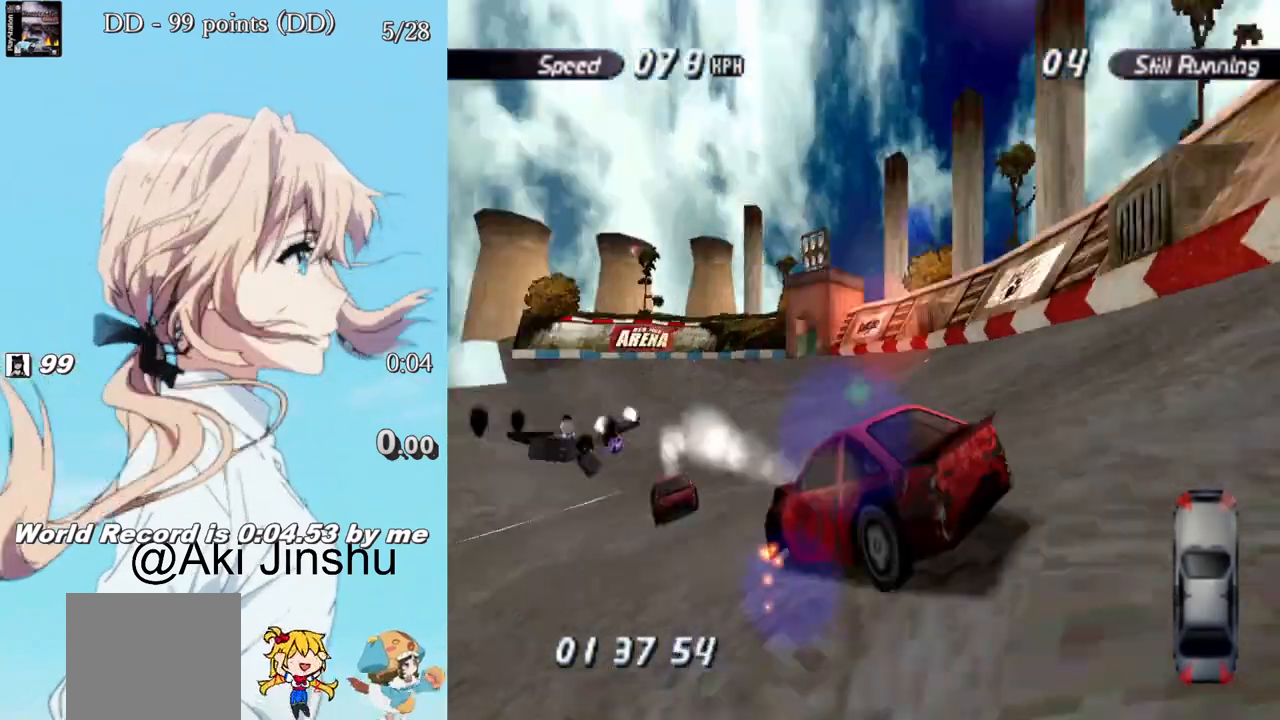
{"buttons": ["CROSS", "DPAD_RIGHT"], "left_stick": "center", "right_stick": "center", "events": [[50, "CROSS", "down"], [67, "SQUARE", "up"], [250, "DPAD_LEFT", "up"], [383, "DPAD_RIGHT", "down"]]}
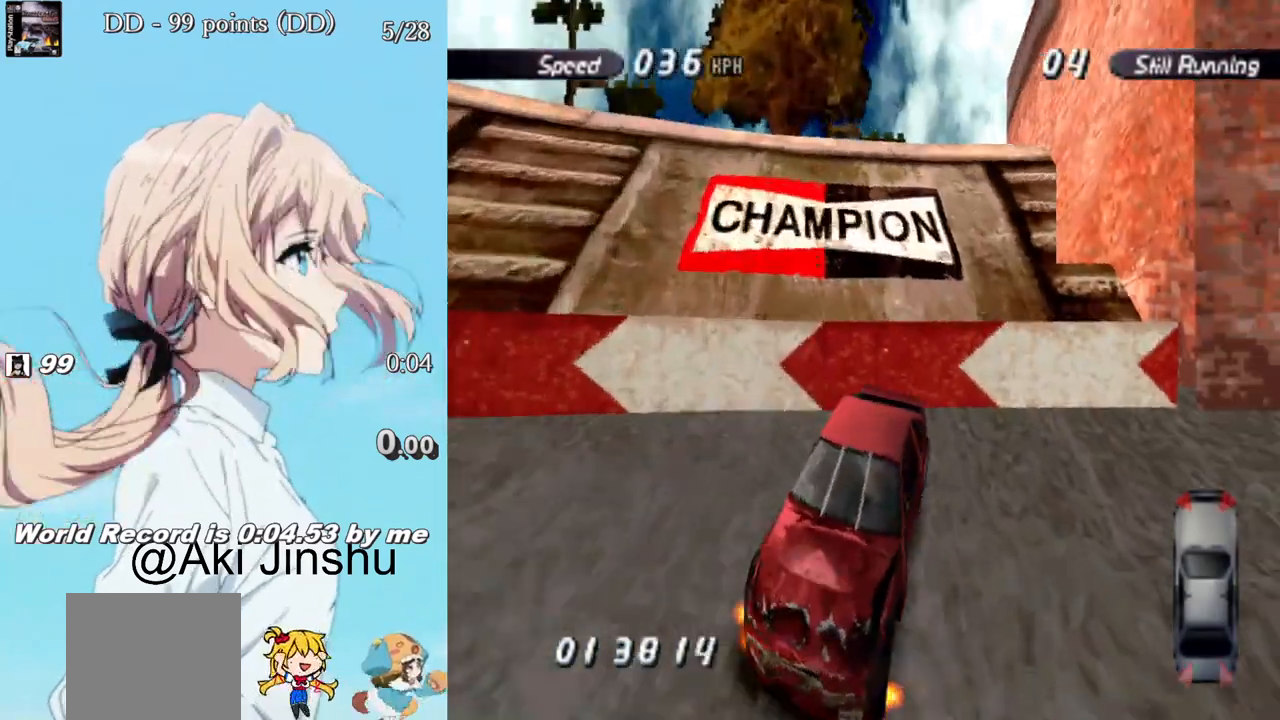
{"buttons": ["CROSS", "DPAD_RIGHT"], "left_stick": "center", "right_stick": "center", "events": []}
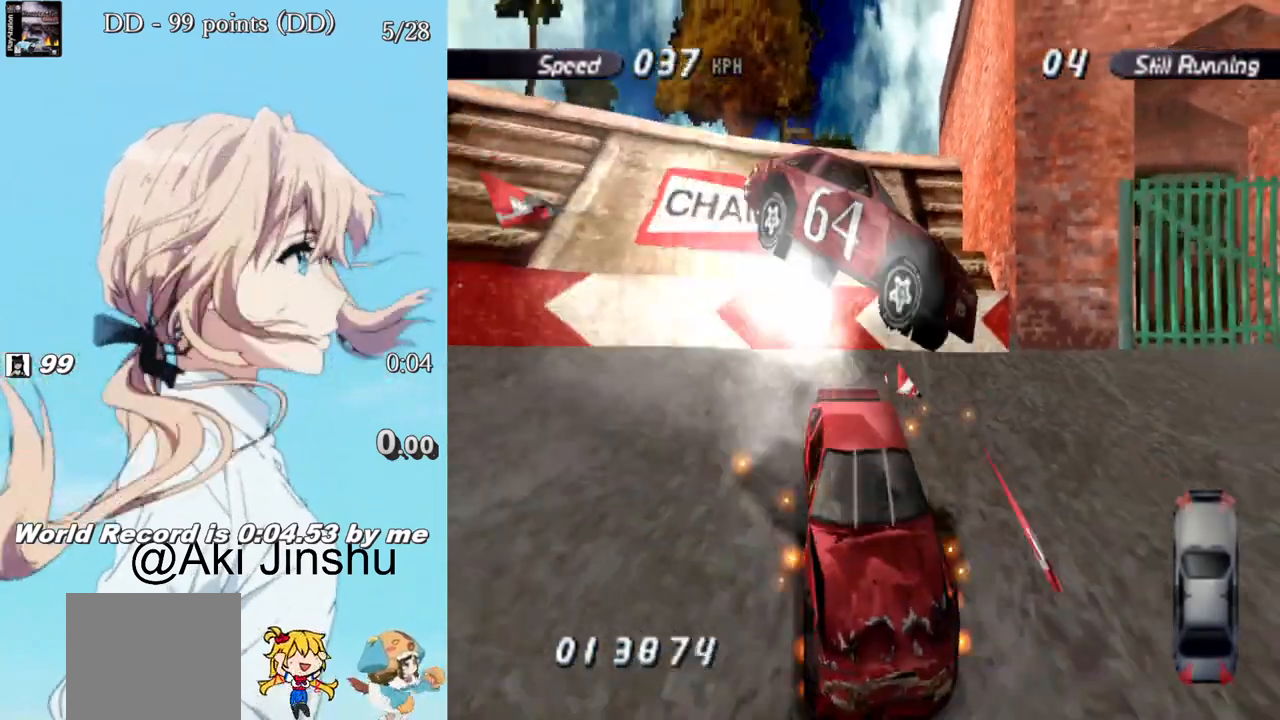
{"buttons": ["CROSS"], "left_stick": "center", "right_stick": "center", "events": [[433, "DPAD_RIGHT", "up"]]}
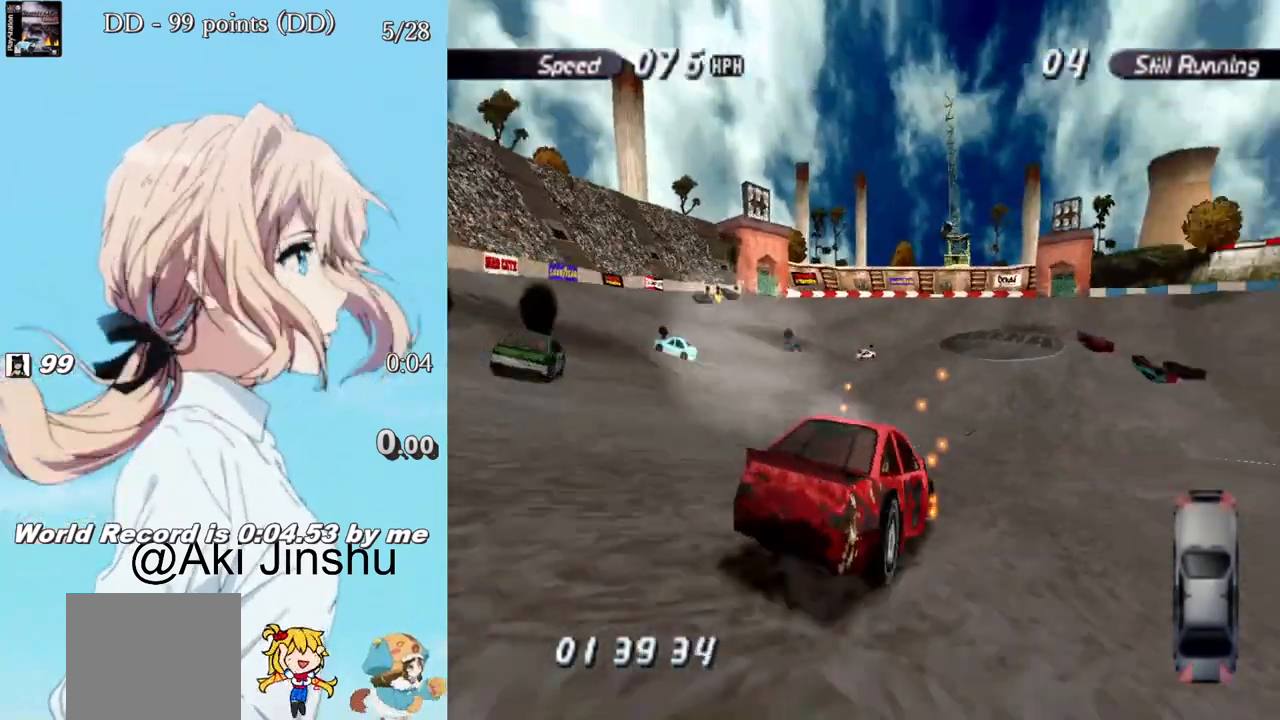
{"buttons": ["CROSS"], "left_stick": "center", "right_stick": "center", "events": [[50, "DPAD_LEFT", "down"], [417, "DPAD_LEFT", "up"]]}
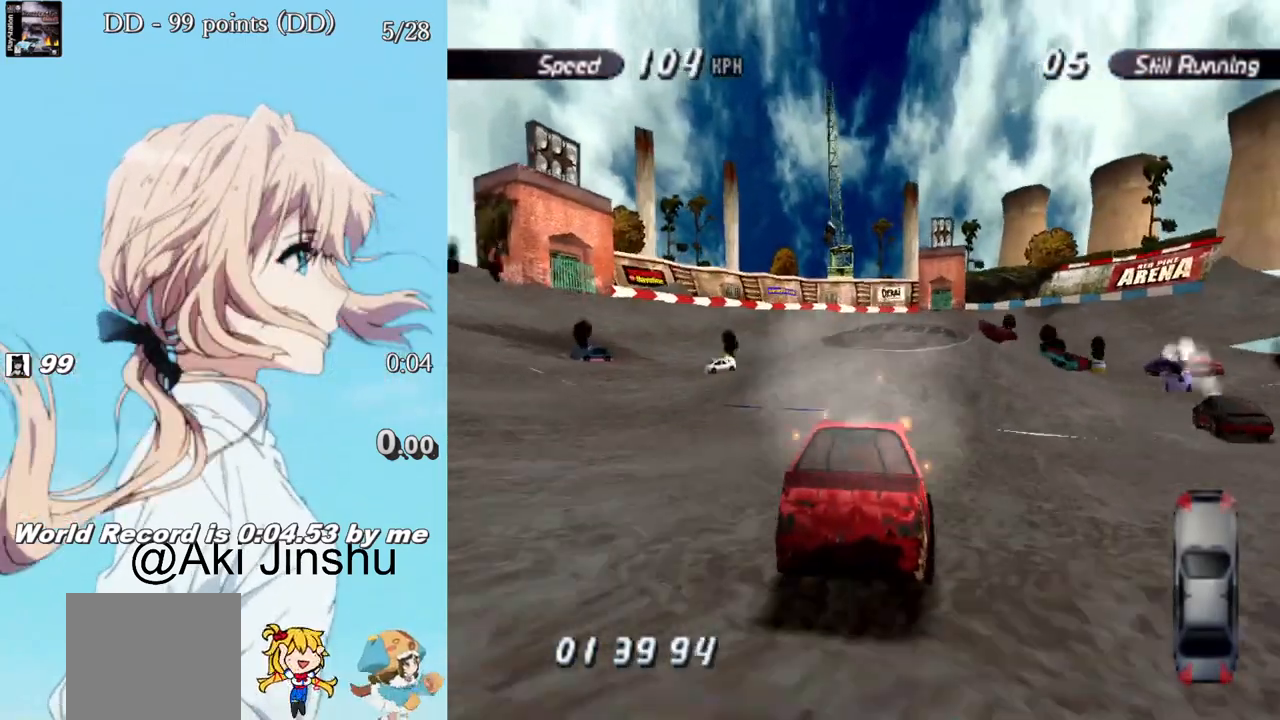
{"buttons": ["CROSS"], "left_stick": "center", "right_stick": "center", "events": [[200, "DPAD_RIGHT", "down"], [433, "DPAD_RIGHT", "up"]]}
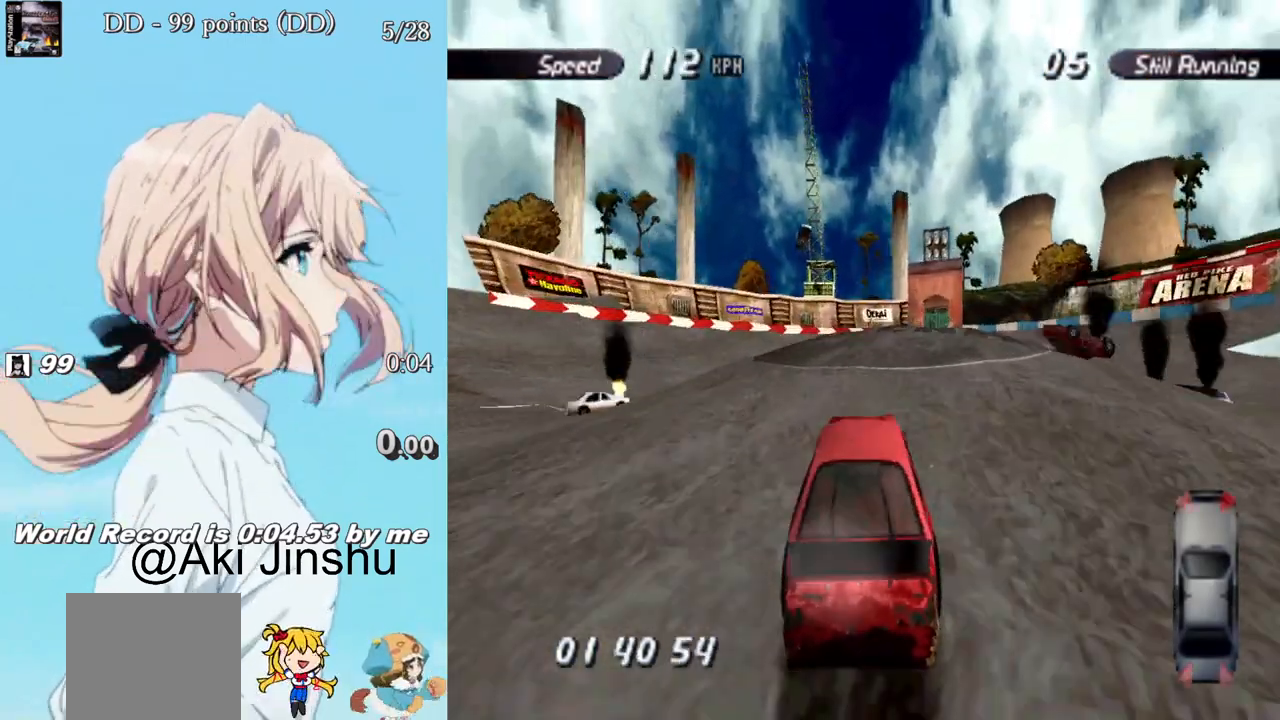
{"buttons": ["CROSS", "SQUARE"], "left_stick": "center", "right_stick": "center", "events": [[500, "SQUARE", "down"]]}
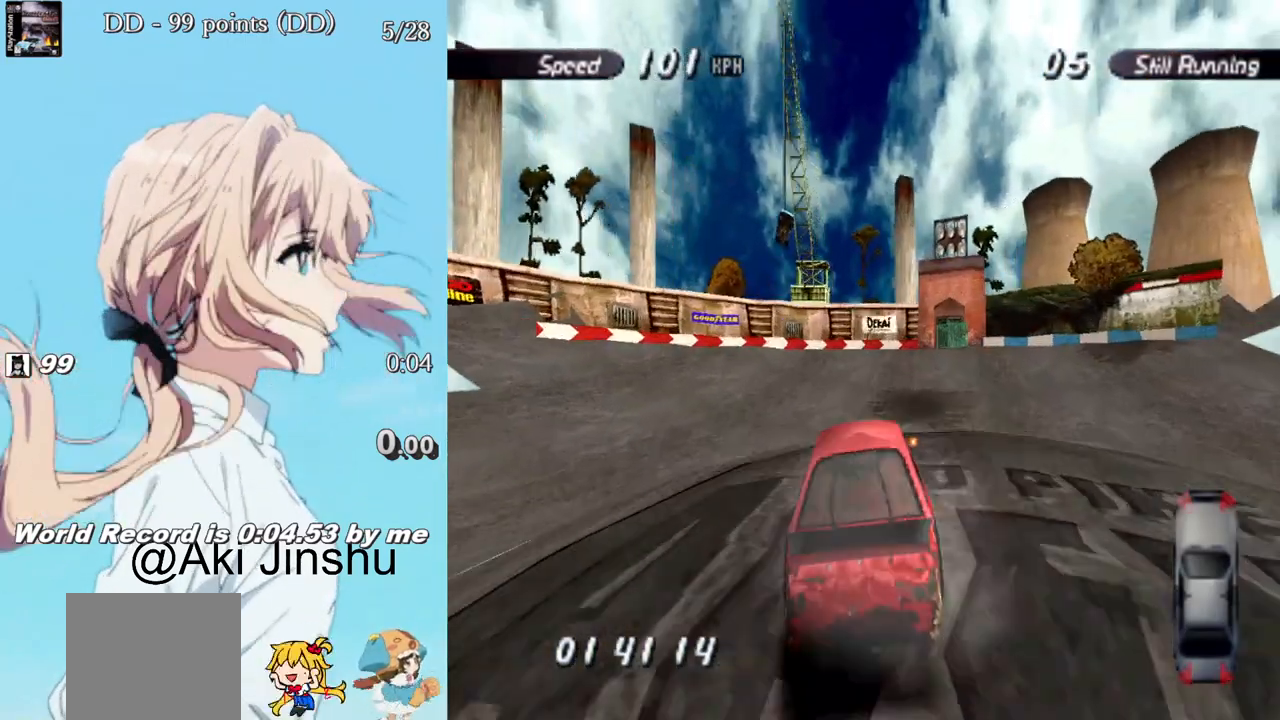
{"buttons": [], "left_stick": "center", "right_stick": "center", "events": [[17, "CROSS", "up"], [433, "SQUARE", "up"]]}
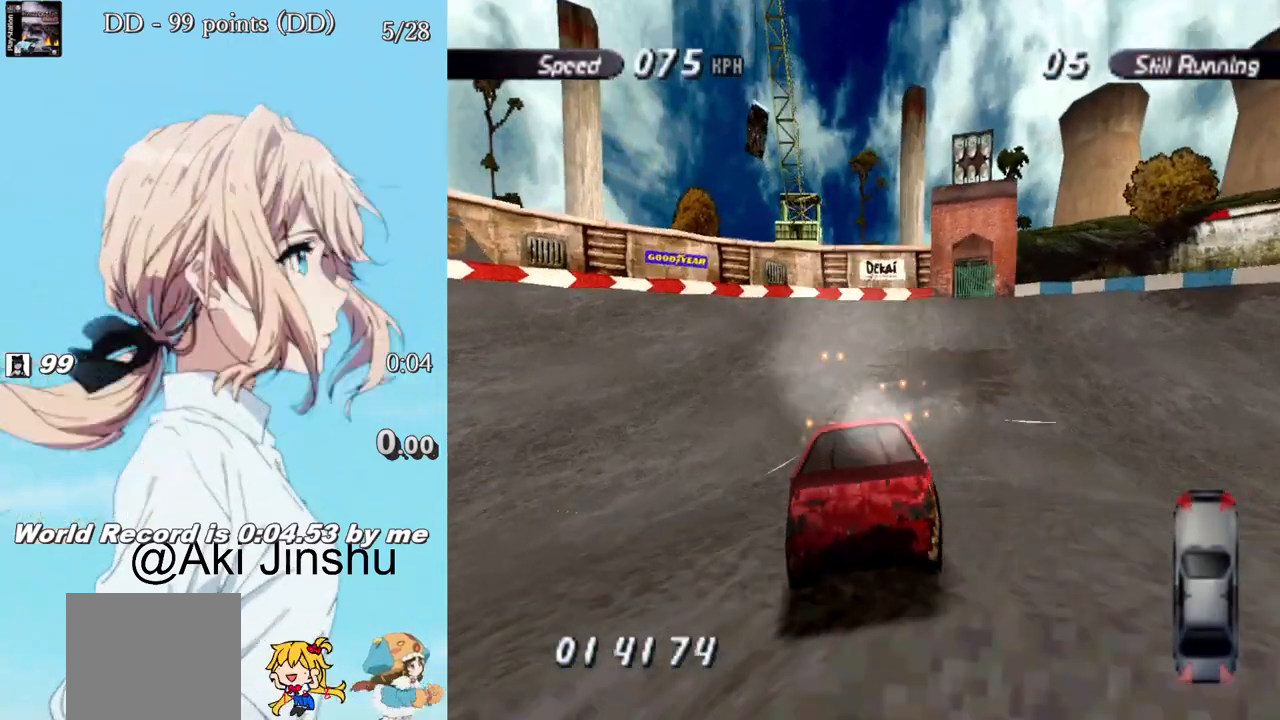
{"buttons": ["SQUARE"], "left_stick": "center", "right_stick": "center", "events": [[67, "SQUARE", "down"]]}
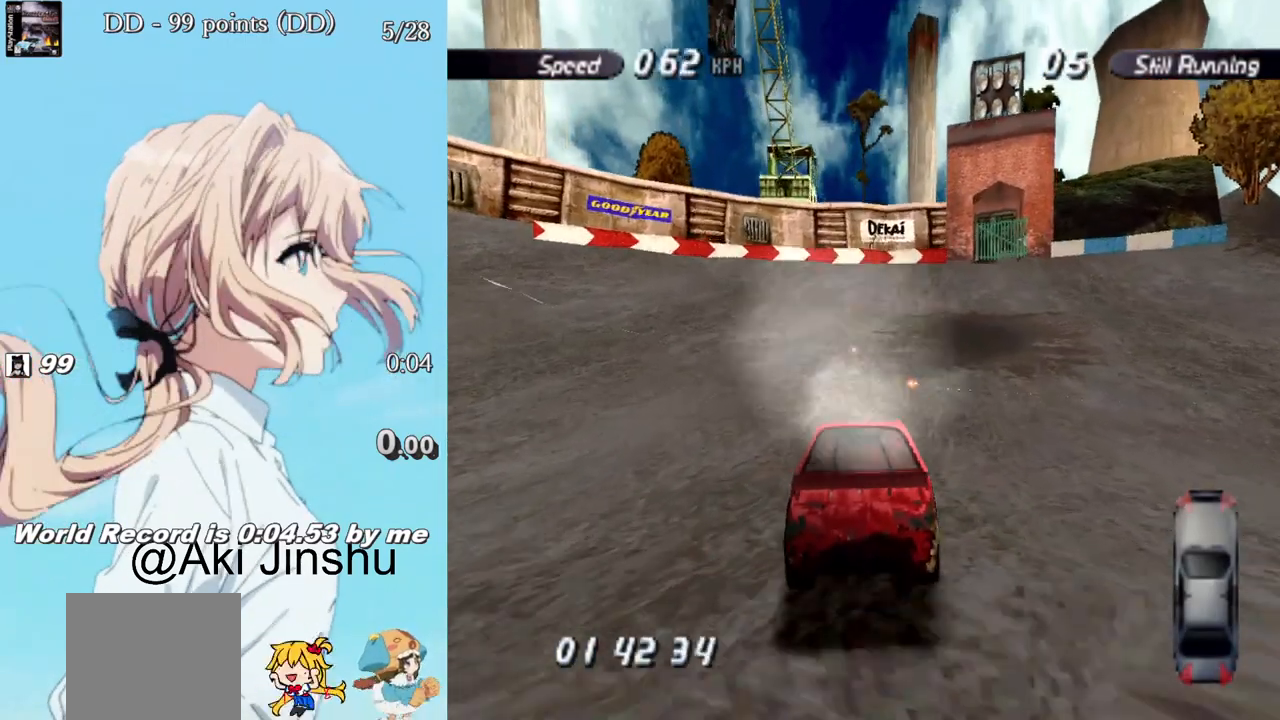
{"buttons": ["SQUARE"], "left_stick": "center", "right_stick": "center", "events": []}
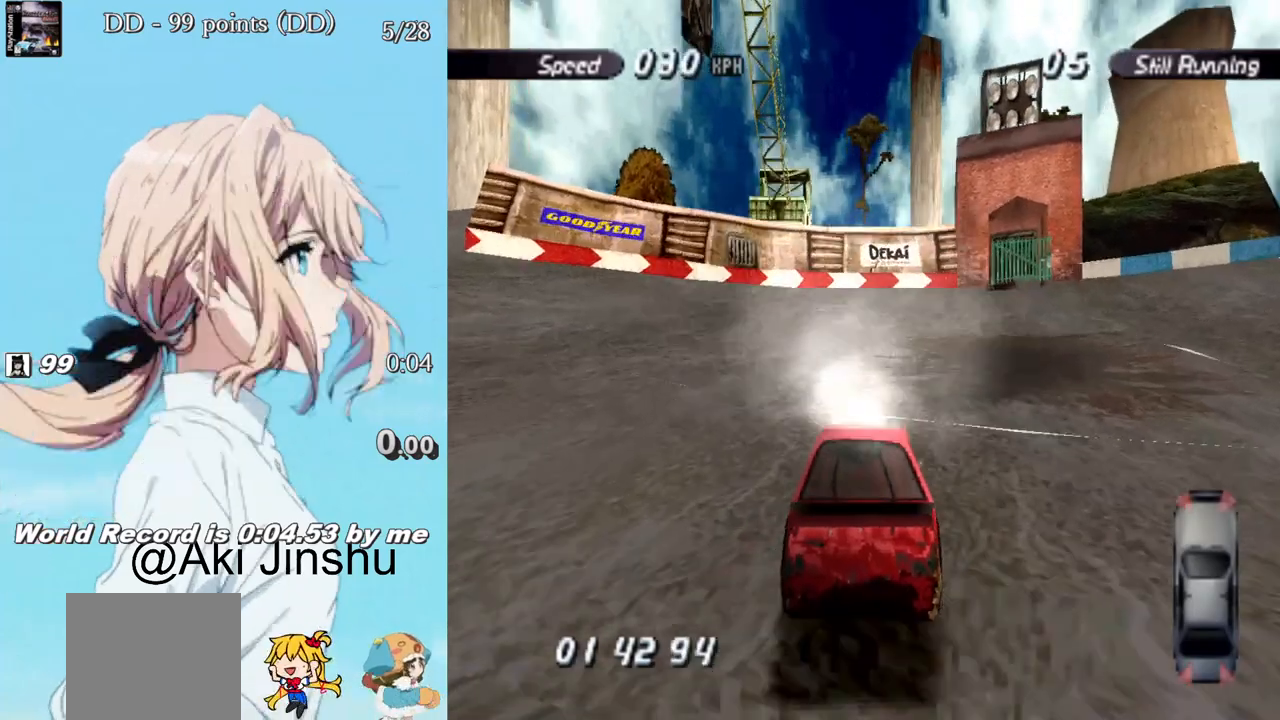
{"buttons": ["SQUARE"], "left_stick": "center", "right_stick": "center", "events": []}
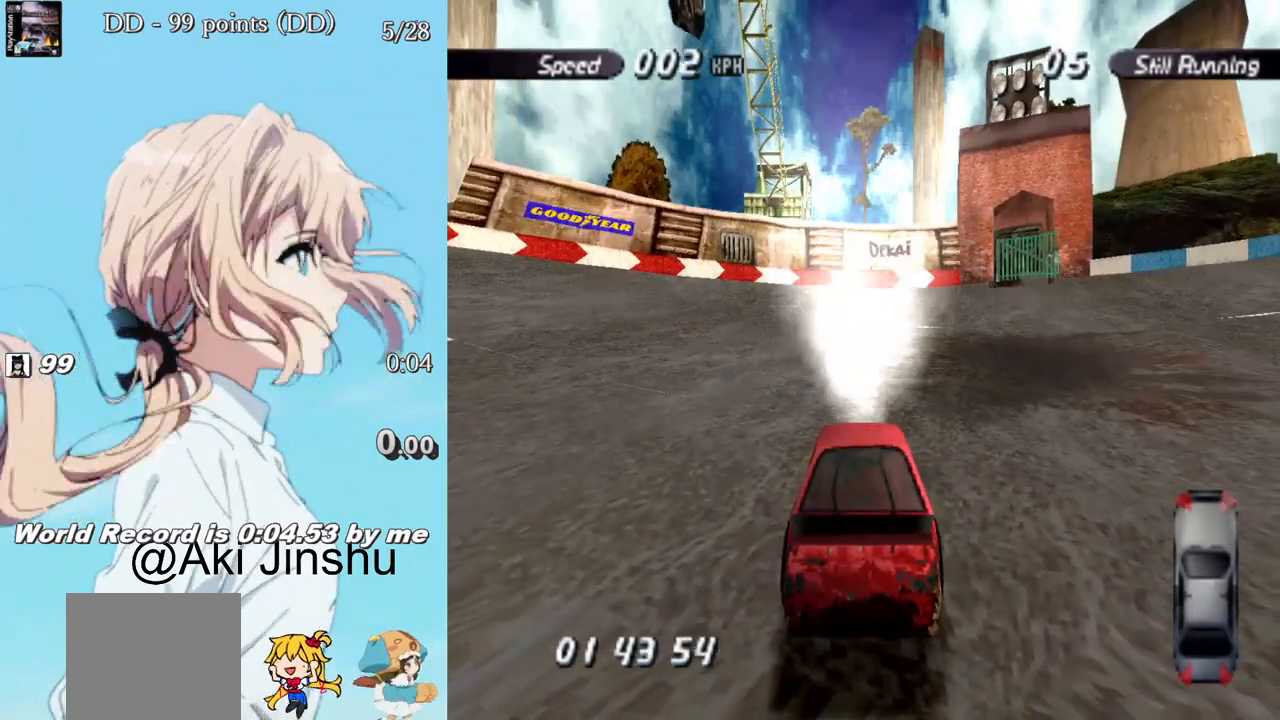
{"buttons": ["SQUARE"], "left_stick": "center", "right_stick": "center", "events": []}